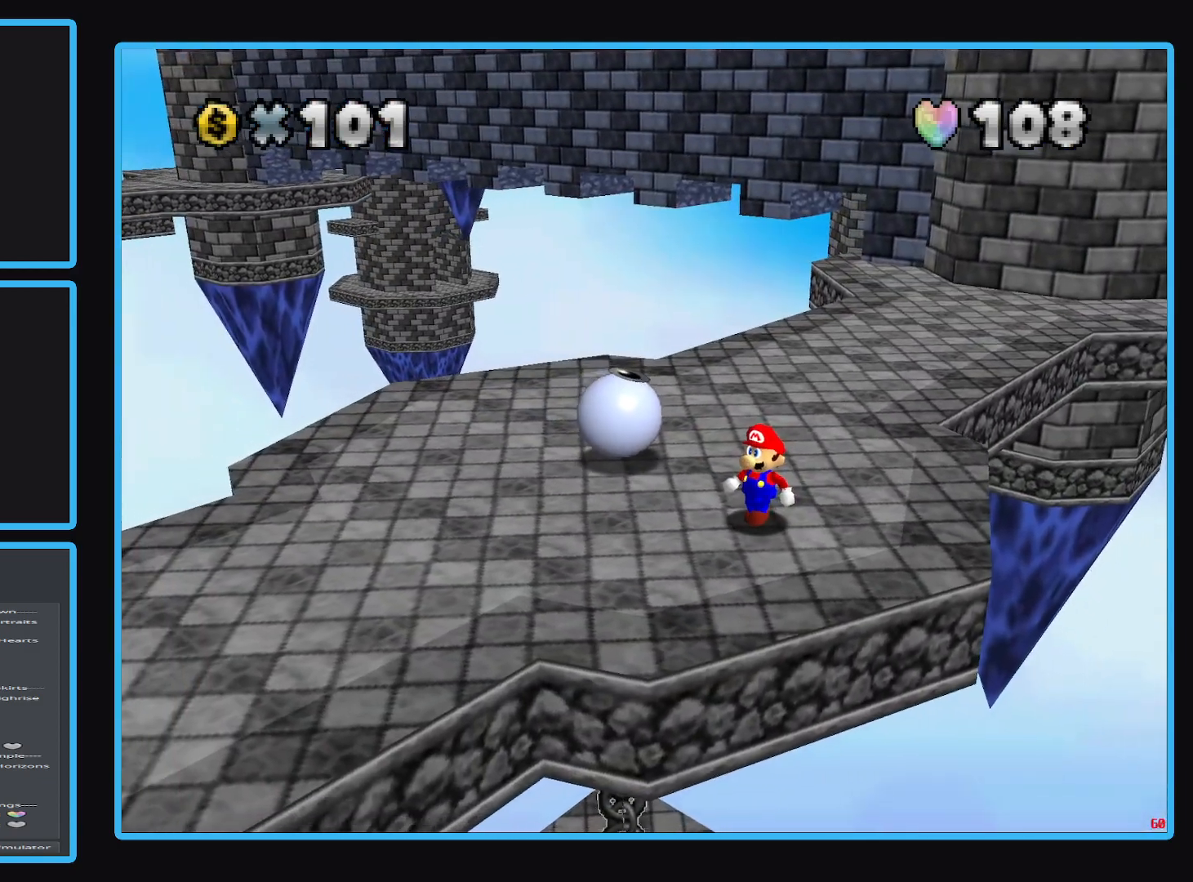
Gameplay with a controller (Xbox layout); each line is a JSON object with the inputs held at the frame after it. "events" lists button and stick changes between this image and that frame as [ms after this image, input, new state], when the widget could be followed in between. Not read: L3 R3.
{"buttons": [], "left_stick": "up-left", "right_stick": "center", "events": [[183, "left_stick", "up-left"]]}
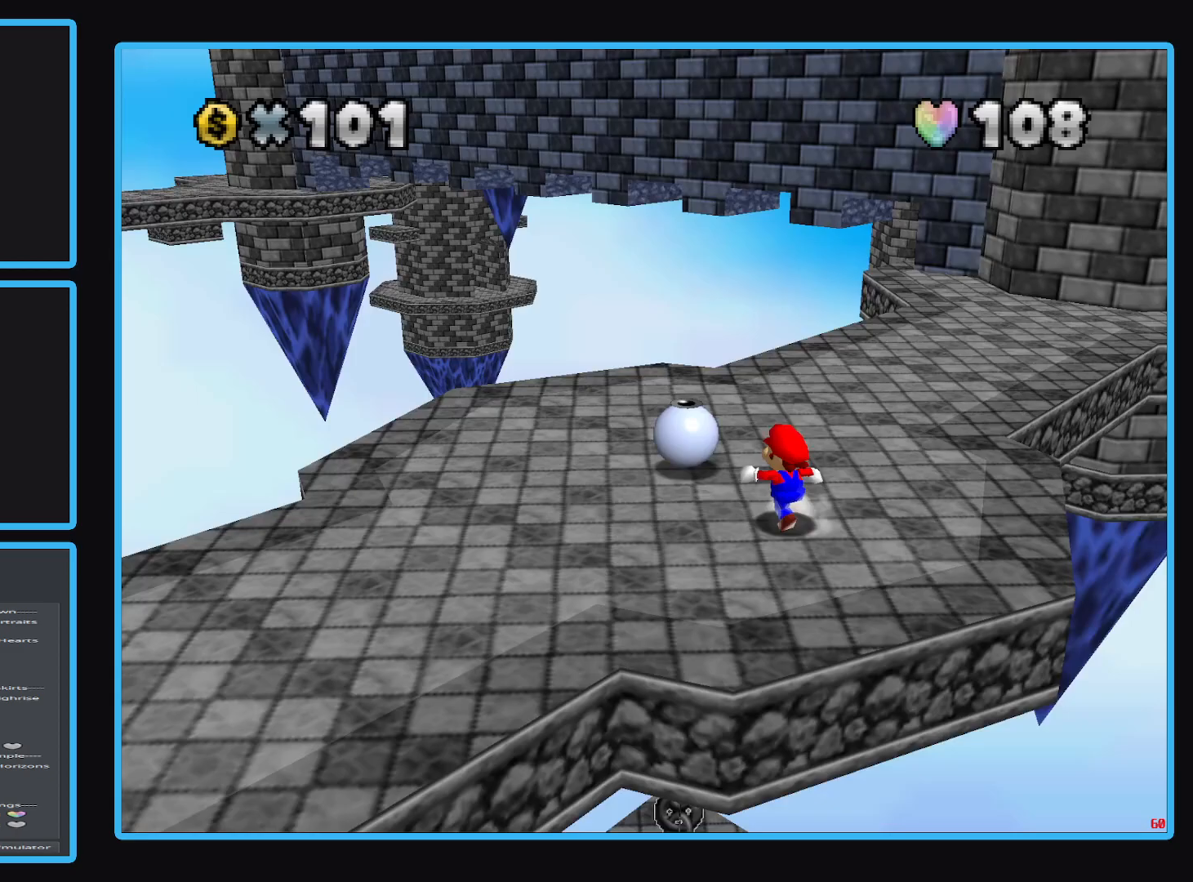
{"buttons": ["A"], "left_stick": "right", "right_stick": "center", "events": [[150, "A", "down"], [300, "left_stick", "center"], [483, "left_stick", "right"]]}
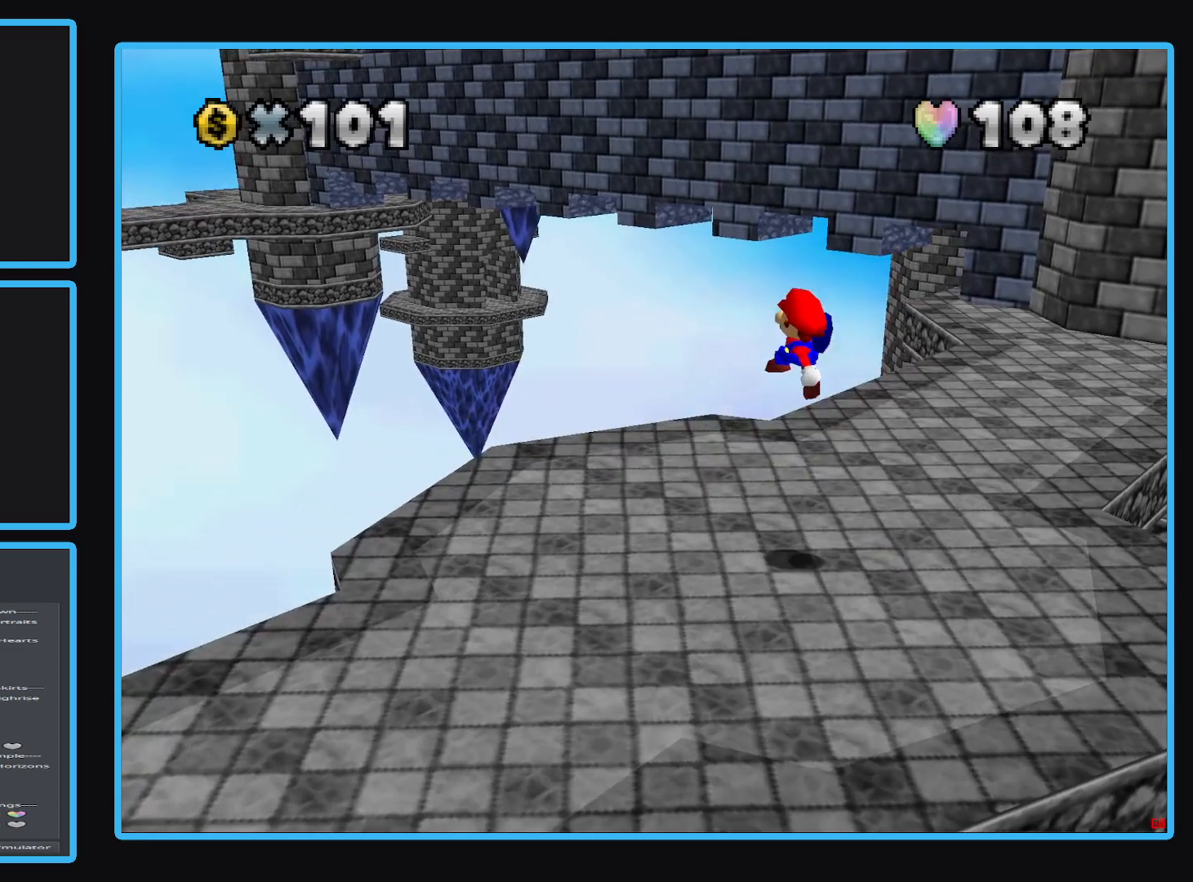
{"buttons": [], "left_stick": "center", "right_stick": "center", "events": [[117, "A", "up"], [200, "left_stick", "down-right"], [433, "left_stick", "center"]]}
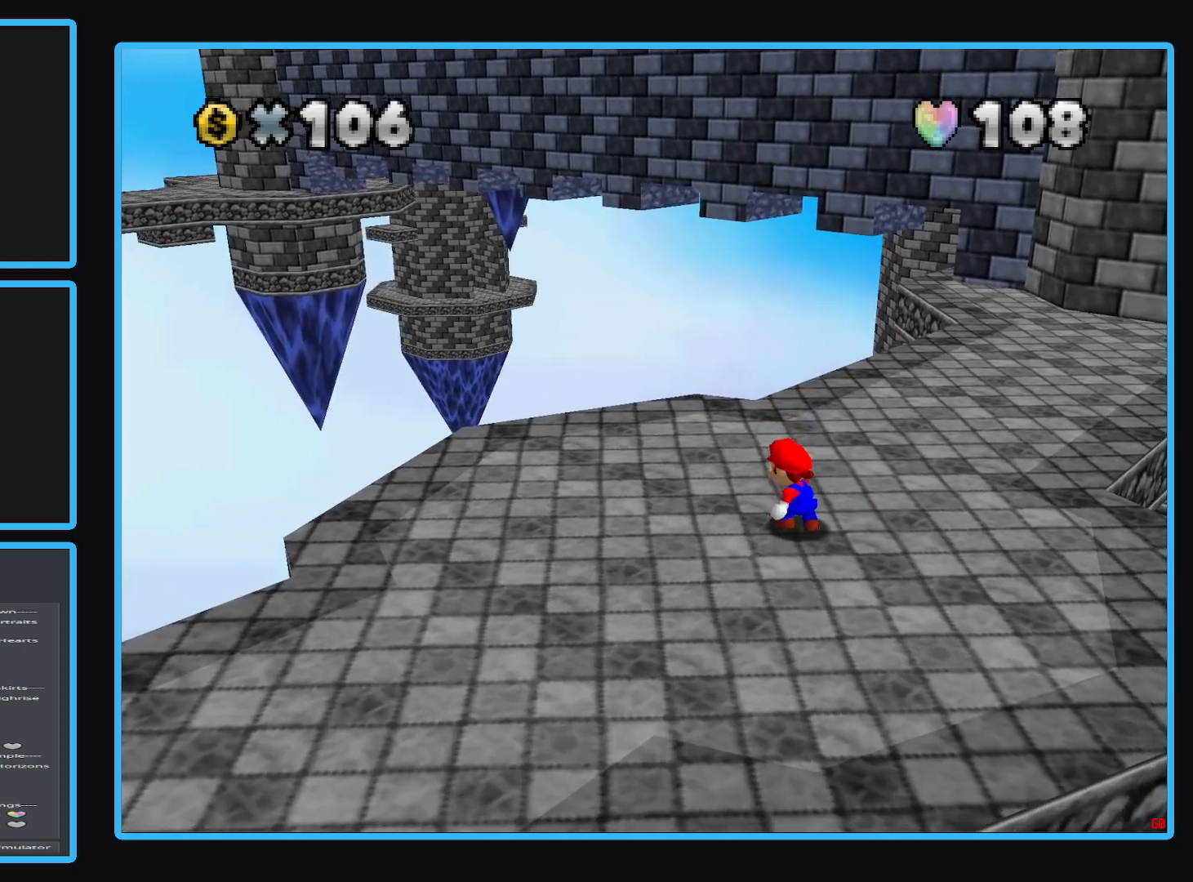
{"buttons": [], "left_stick": "center", "right_stick": "center", "events": []}
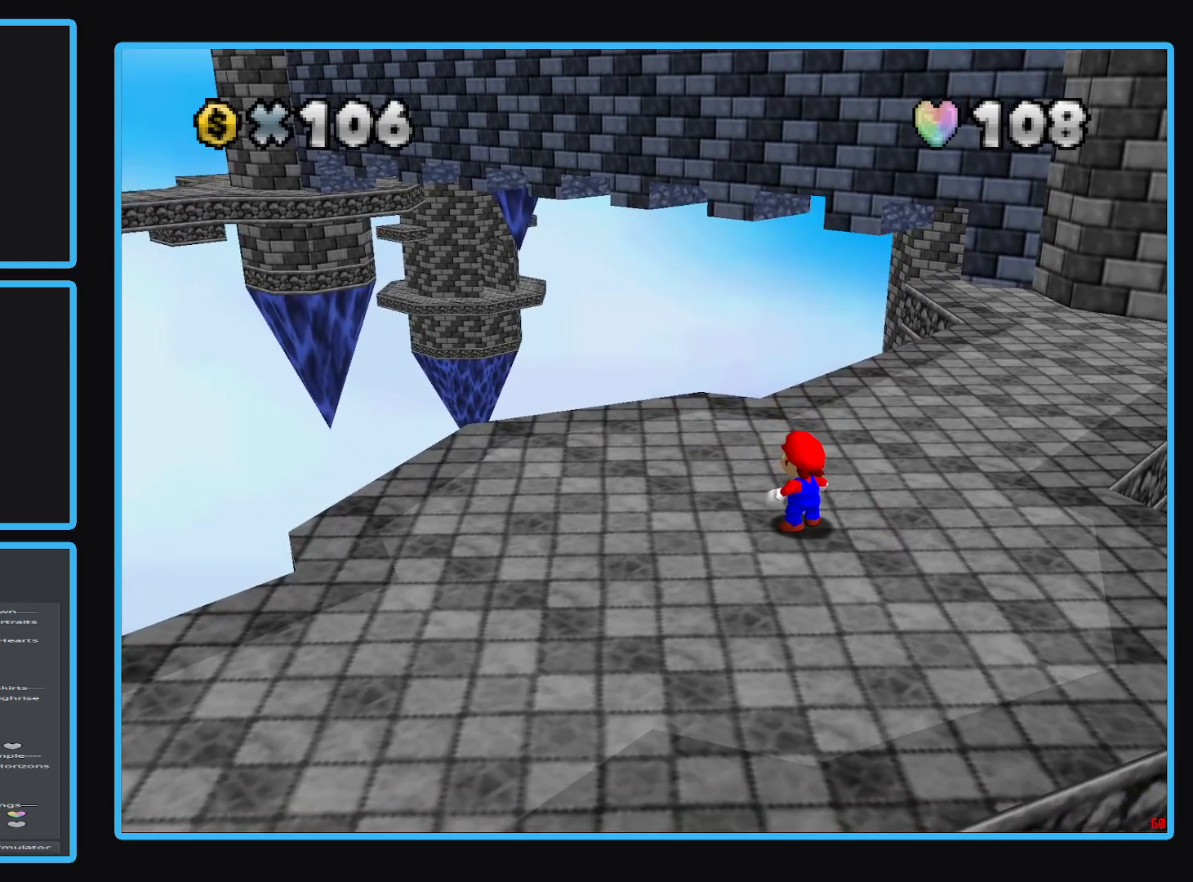
{"buttons": [], "left_stick": "center", "right_stick": "center", "events": []}
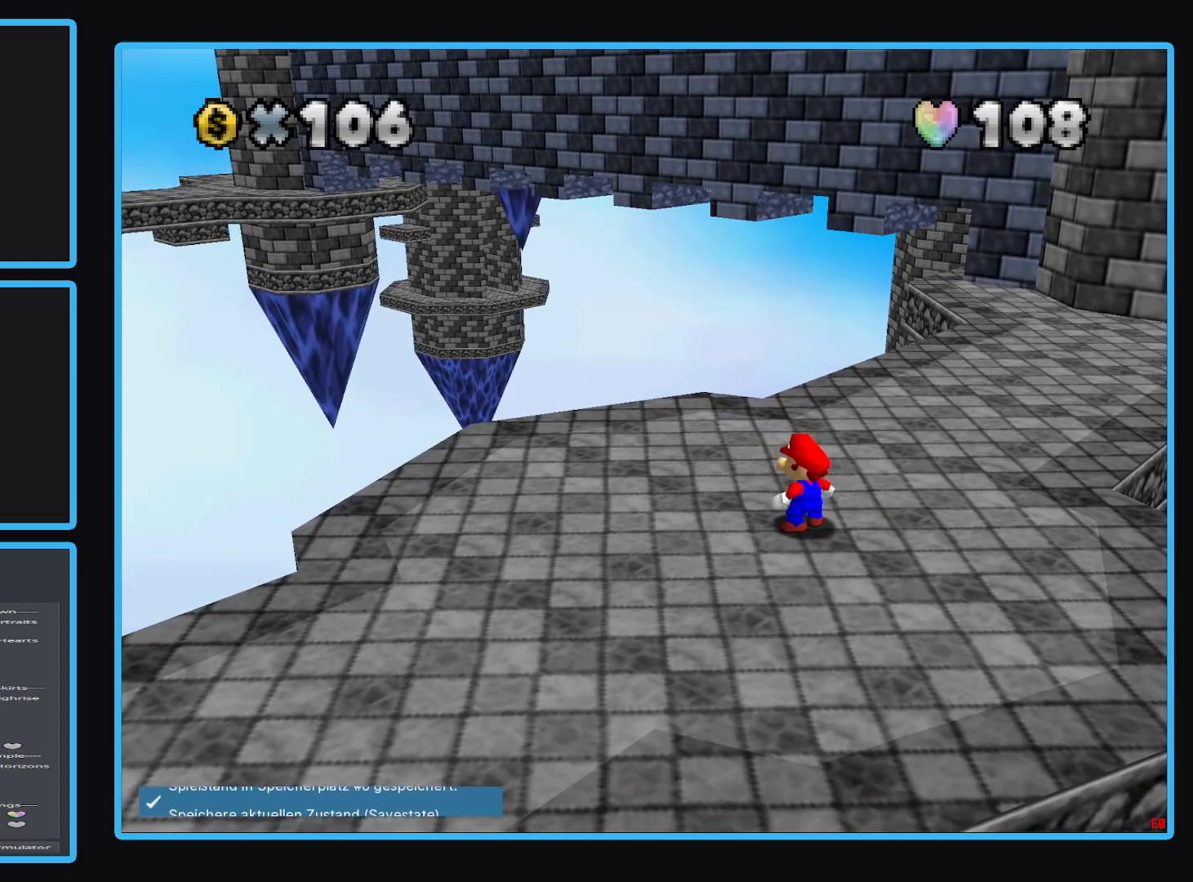
{"buttons": [], "left_stick": "down", "right_stick": "center", "events": [[83, "B", "down"], [183, "B", "up"], [300, "left_stick", "down"]]}
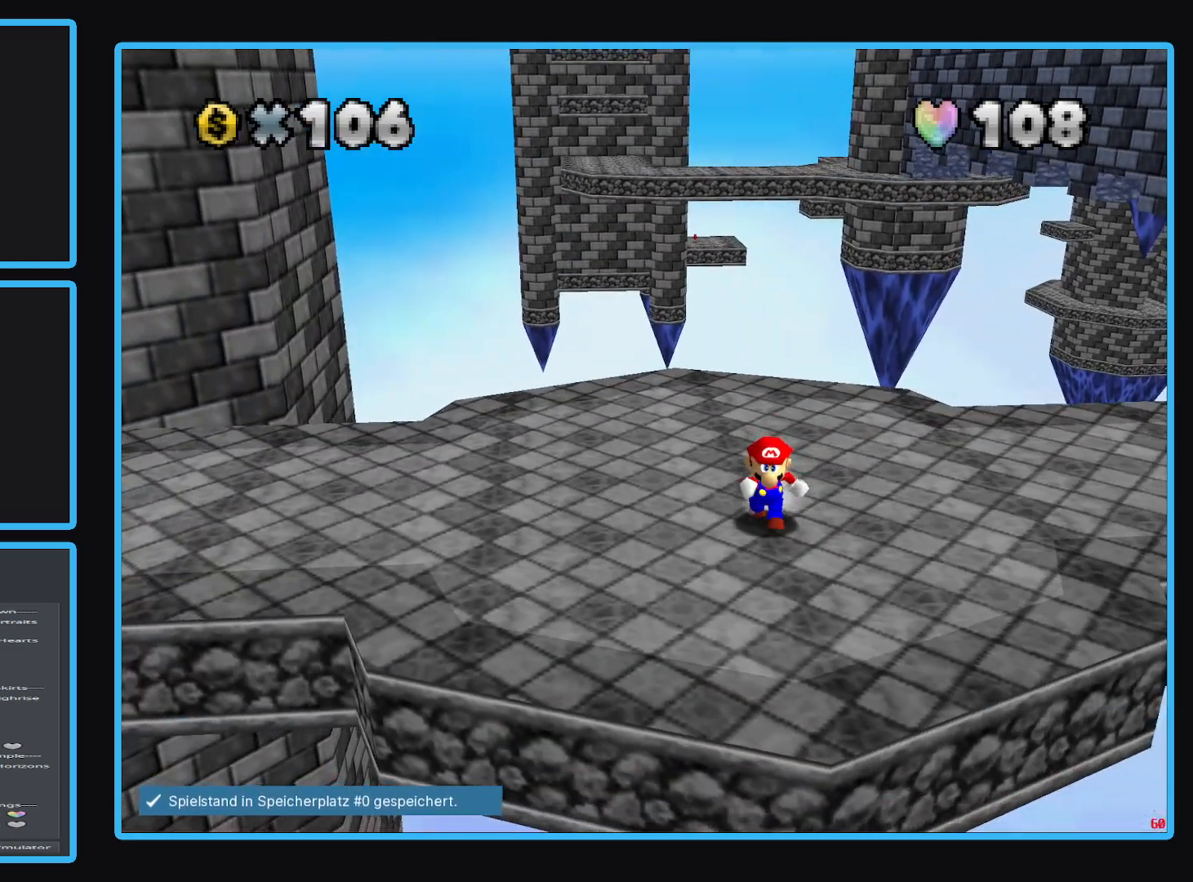
{"buttons": [], "left_stick": "down", "right_stick": "center", "events": []}
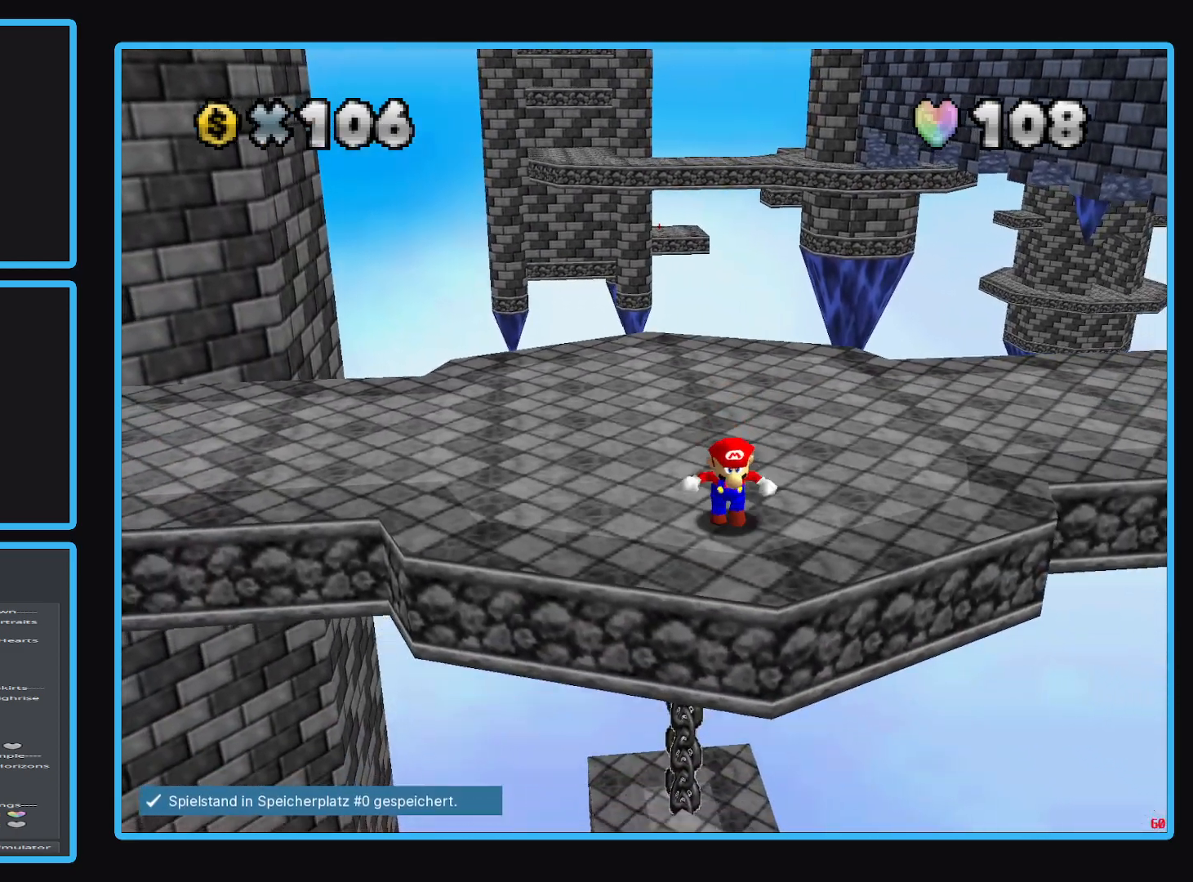
{"buttons": ["A"], "left_stick": "up-left", "right_stick": "center", "events": [[83, "A", "down"], [83, "left_stick", "center"], [233, "left_stick", "down-left"], [400, "left_stick", "up-left"]]}
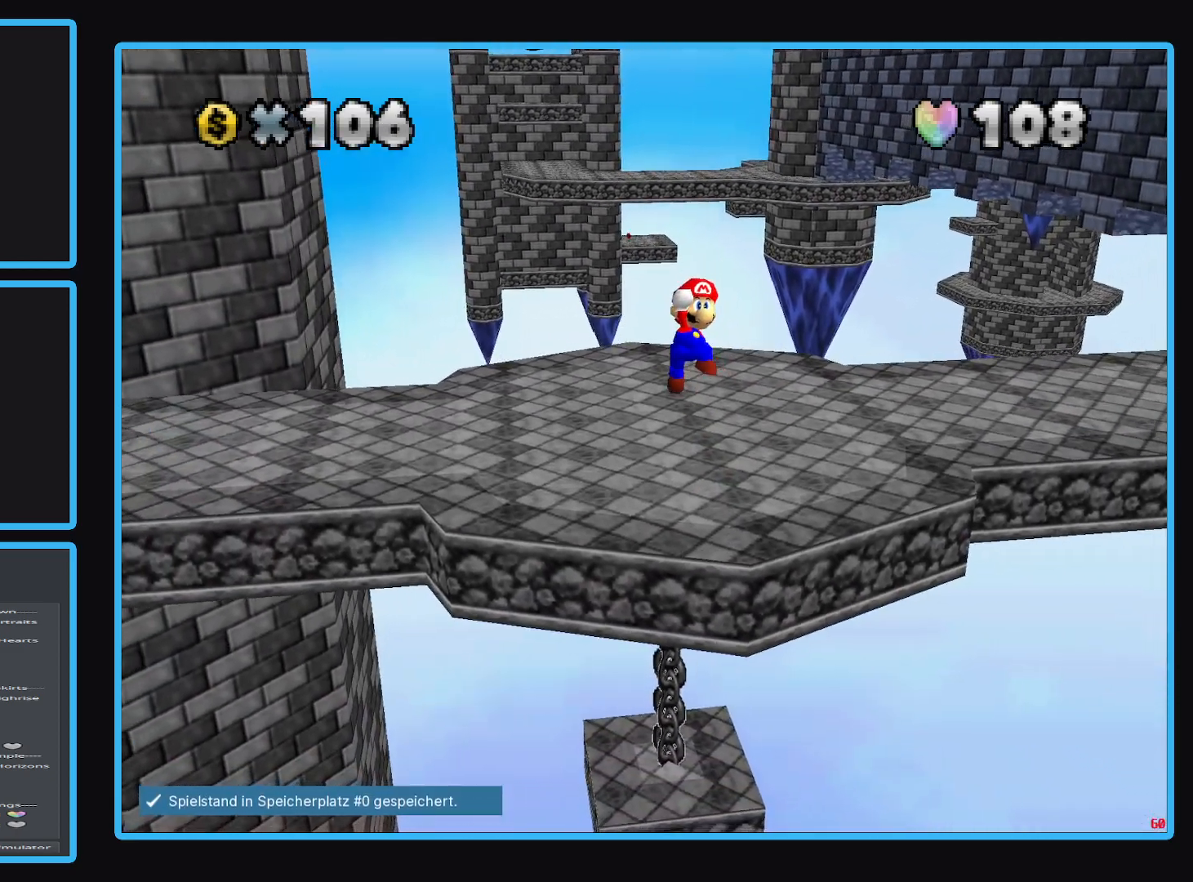
{"buttons": ["A"], "left_stick": "up", "right_stick": "center", "events": [[350, "left_stick", "up"]]}
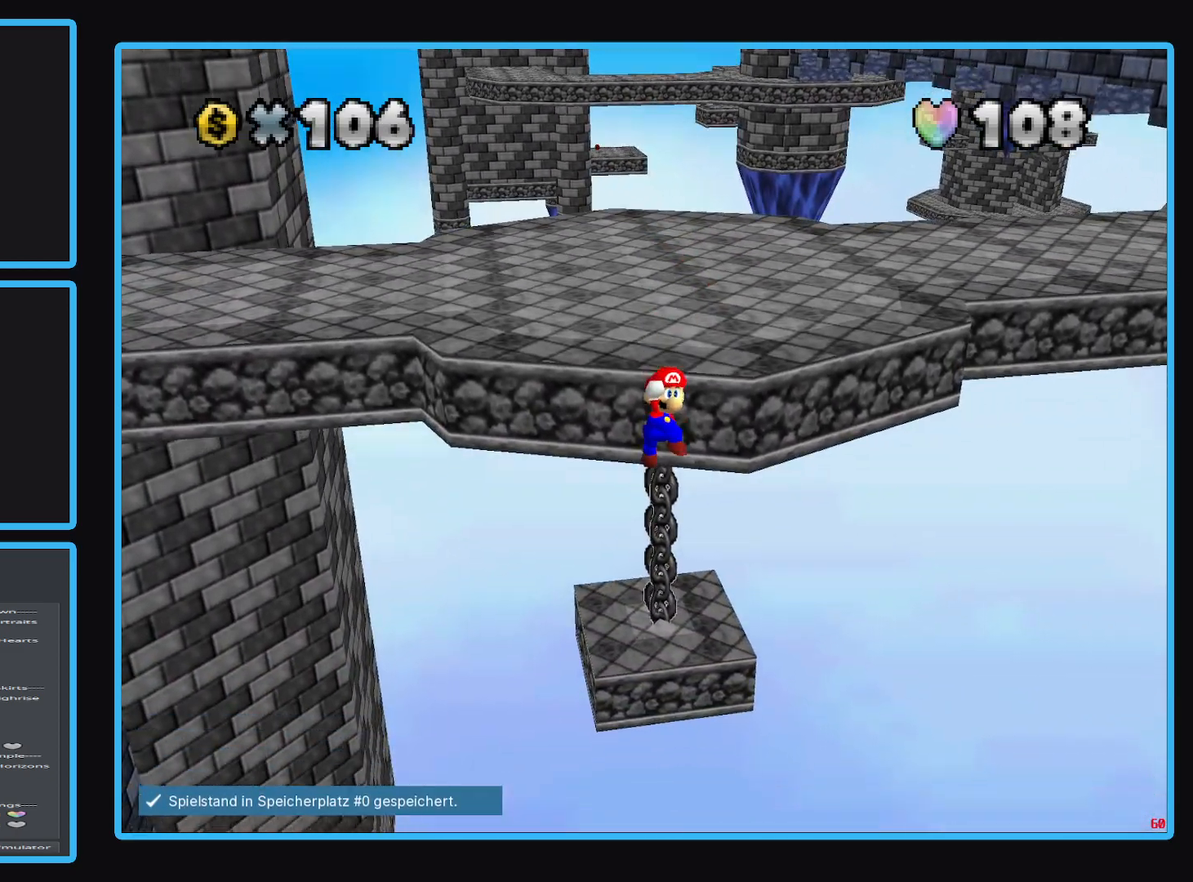
{"buttons": ["A", "X"], "left_stick": "up", "right_stick": "center", "events": [[233, "X", "down"]]}
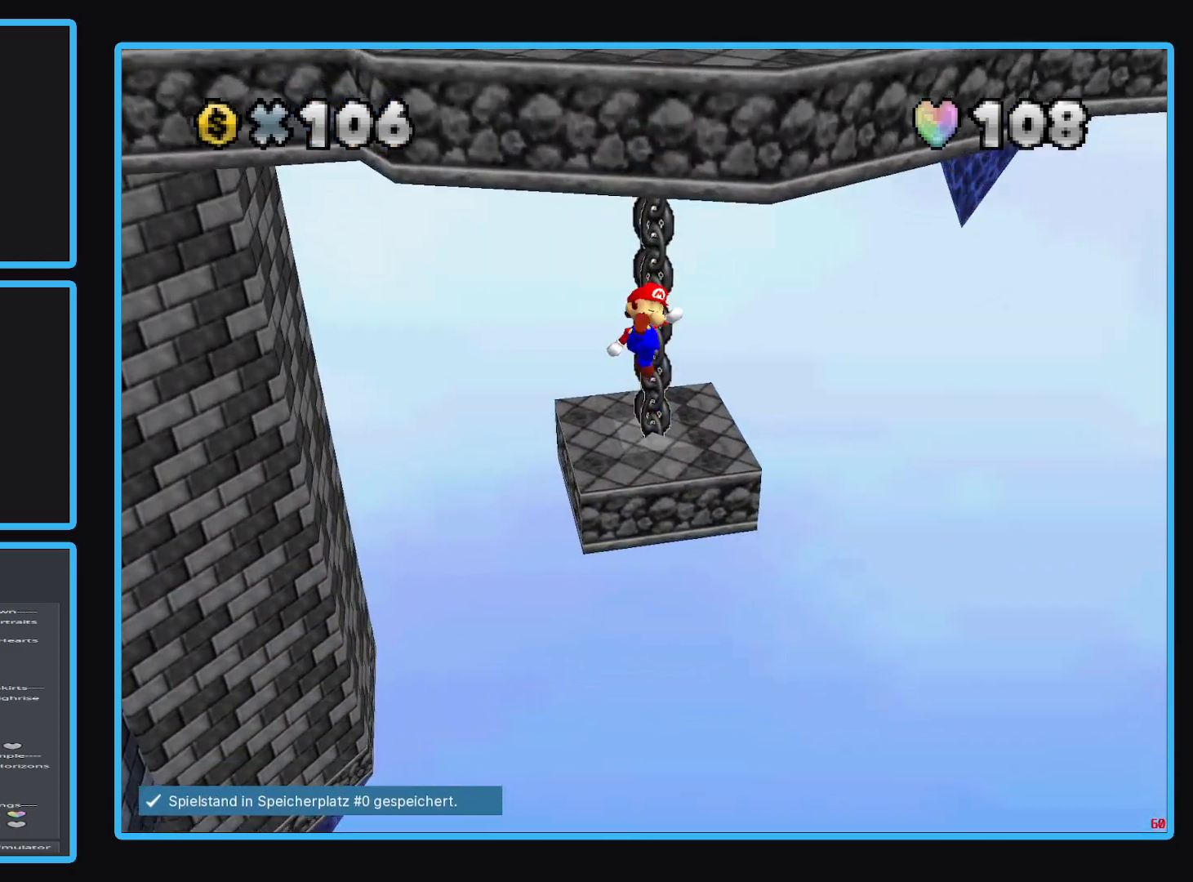
{"buttons": ["A"], "left_stick": "up", "right_stick": "center", "events": [[350, "X", "up"]]}
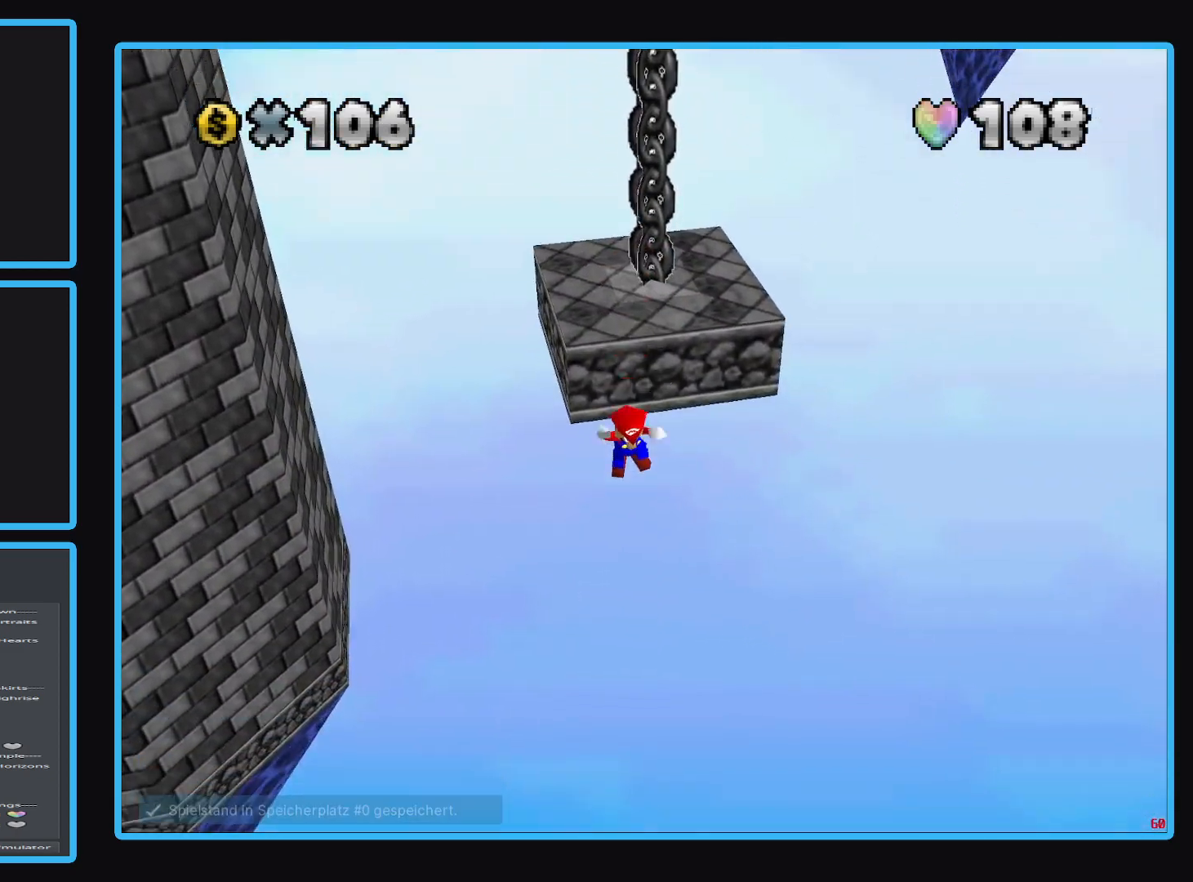
{"buttons": [], "left_stick": "center", "right_stick": "center", "events": [[83, "left_stick", "center"], [117, "A", "up"]]}
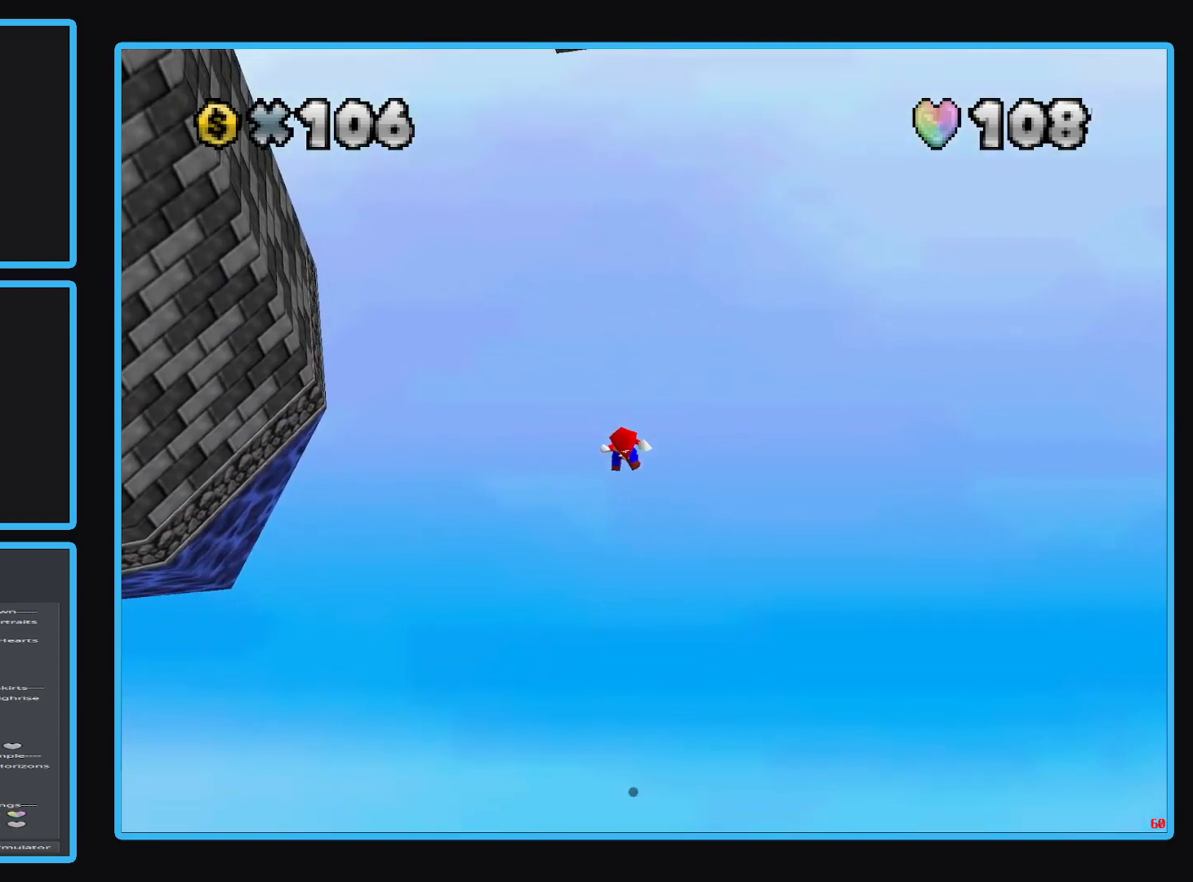
{"buttons": [], "left_stick": "center", "right_stick": "center", "events": []}
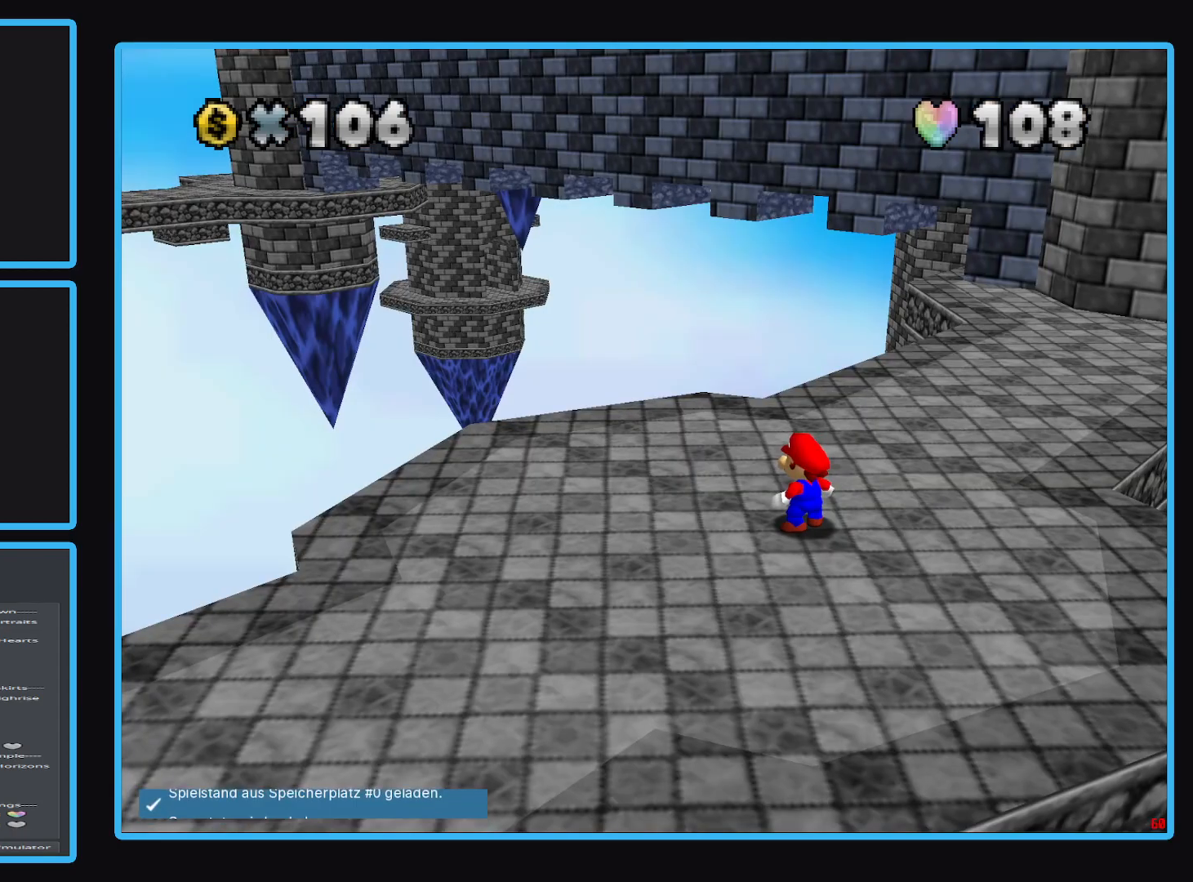
{"buttons": [], "left_stick": "left", "right_stick": "center", "events": [[483, "left_stick", "left"]]}
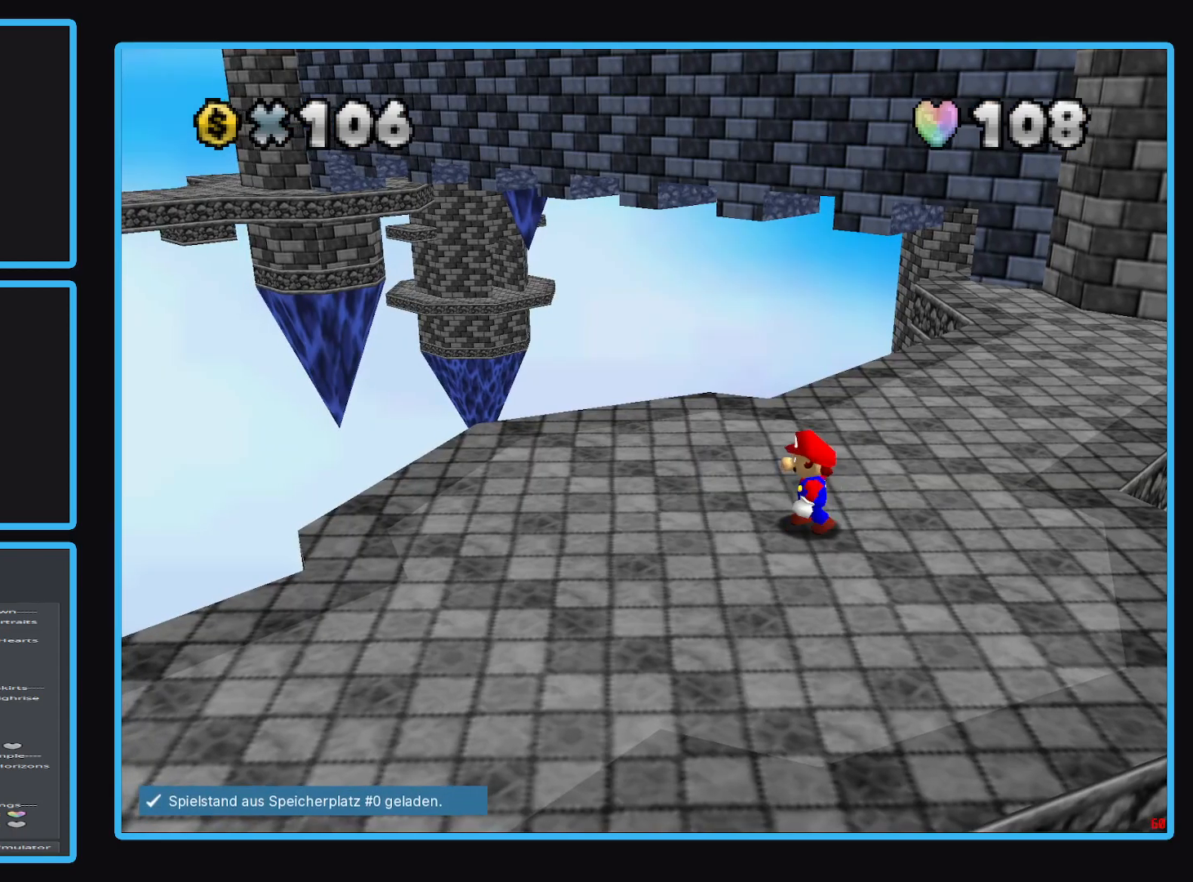
{"buttons": [], "left_stick": "up-left", "right_stick": "center", "events": [[150, "left_stick", "up-left"], [200, "Y", "down"], [283, "Y", "up"]]}
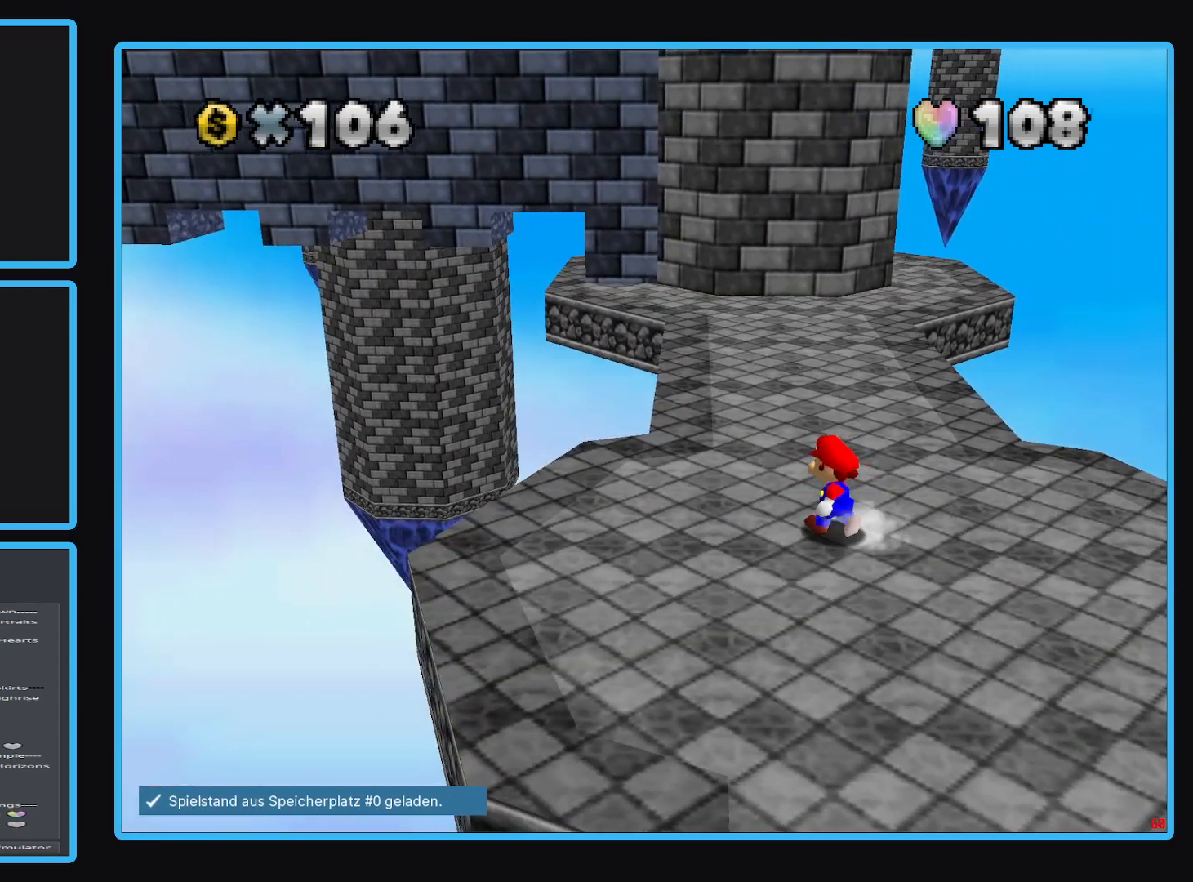
{"buttons": [], "left_stick": "up", "right_stick": "center", "events": [[250, "left_stick", "up"]]}
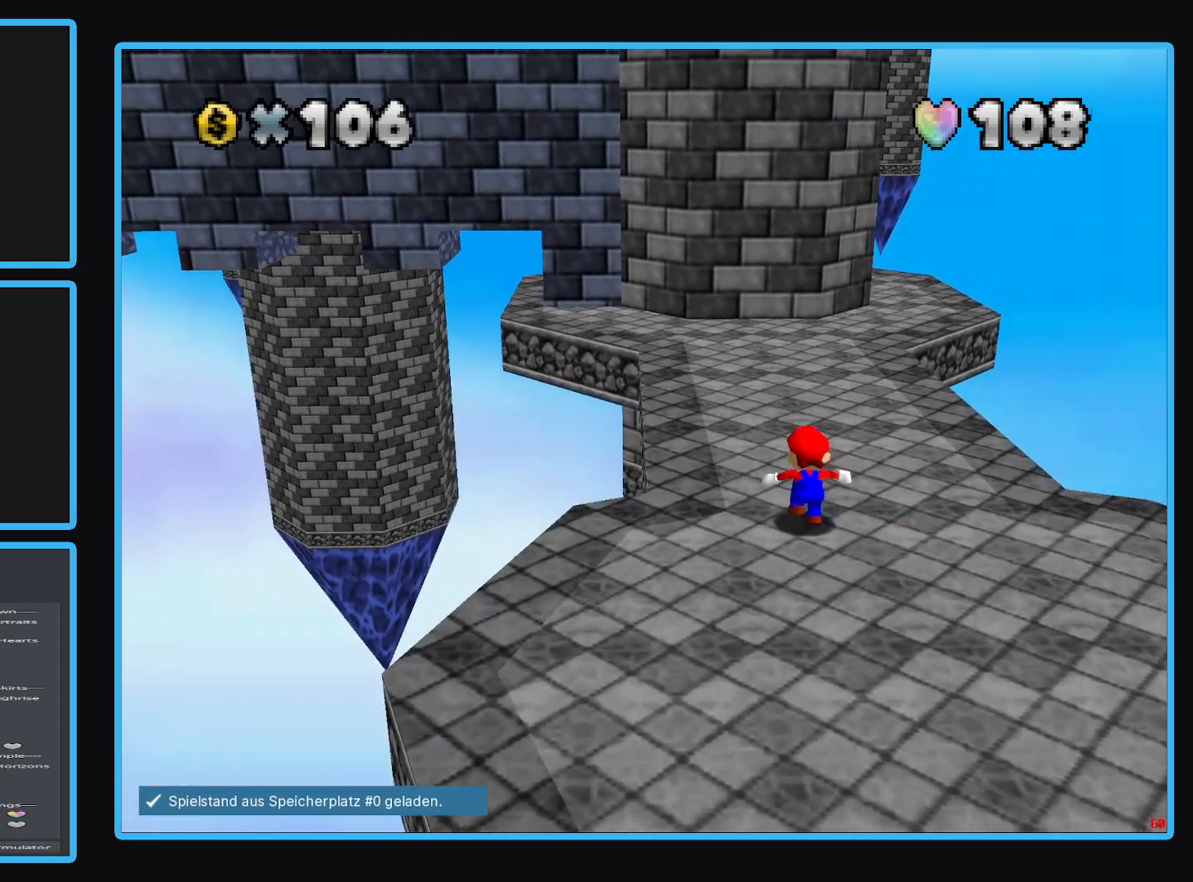
{"buttons": [], "left_stick": "up-left", "right_stick": "center", "events": [[133, "Y", "down"], [317, "Y", "up"], [317, "left_stick", "up-right"], [483, "left_stick", "up-left"]]}
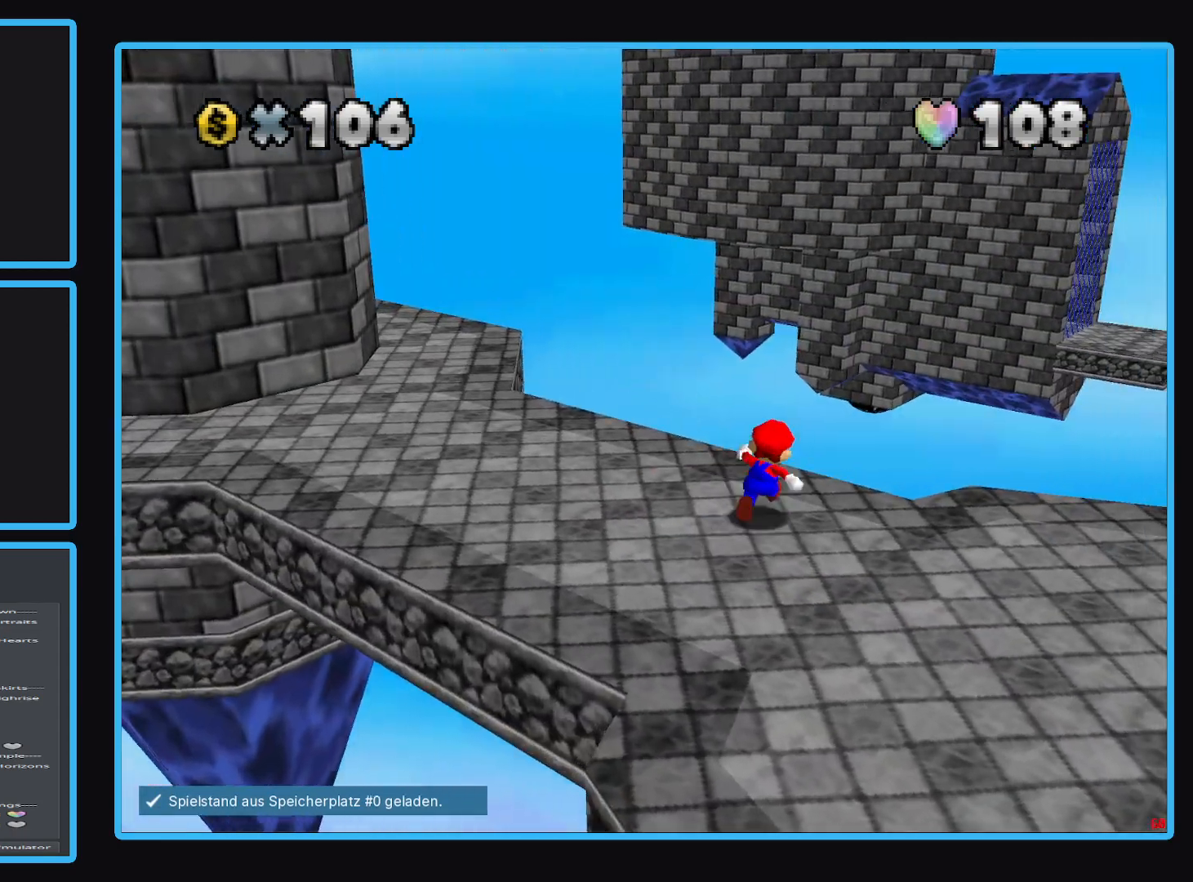
{"buttons": ["B"], "left_stick": "up-left", "right_stick": "center", "events": [[50, "left_stick", "left"], [233, "left_stick", "up-left"], [267, "B", "down"], [383, "B", "up"], [500, "B", "down"]]}
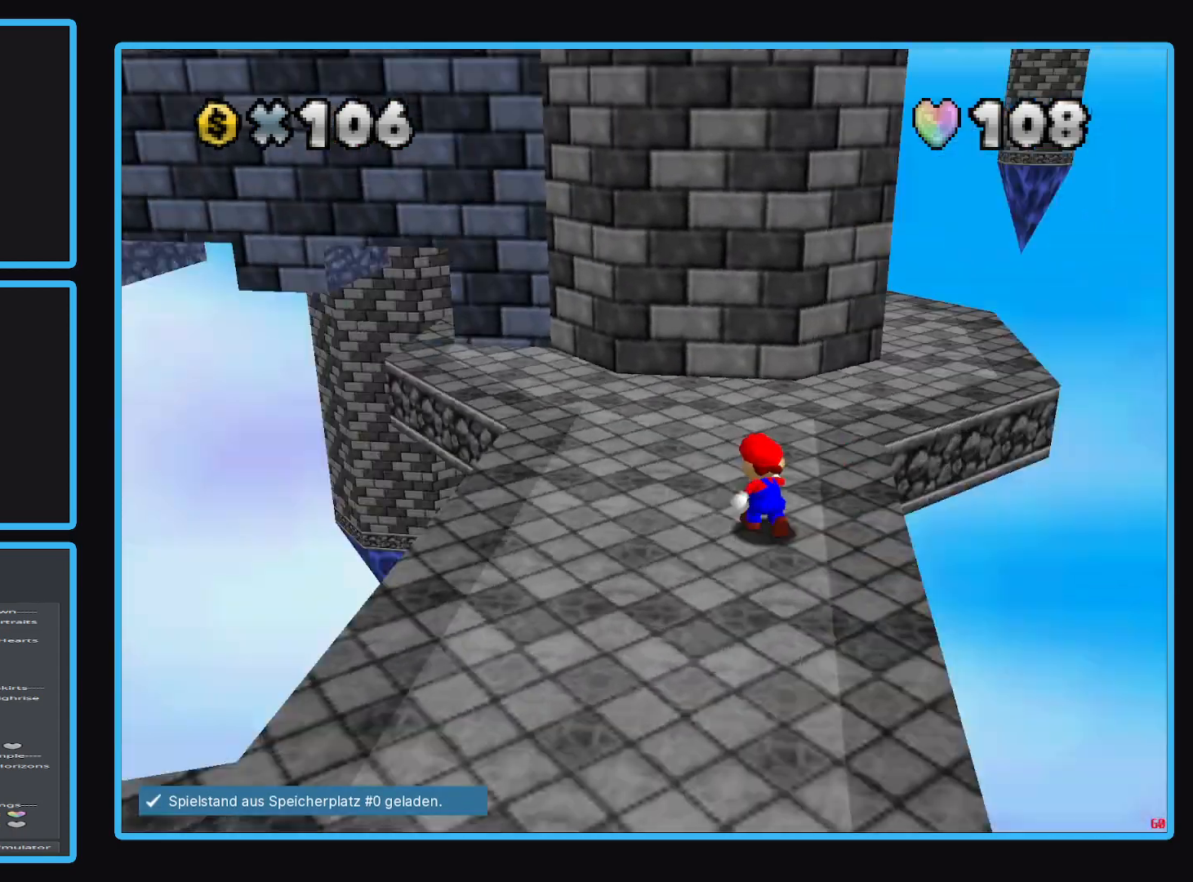
{"buttons": [], "left_stick": "up-right", "right_stick": "center", "events": [[50, "left_stick", "up"], [100, "B", "up"], [167, "left_stick", "up-right"]]}
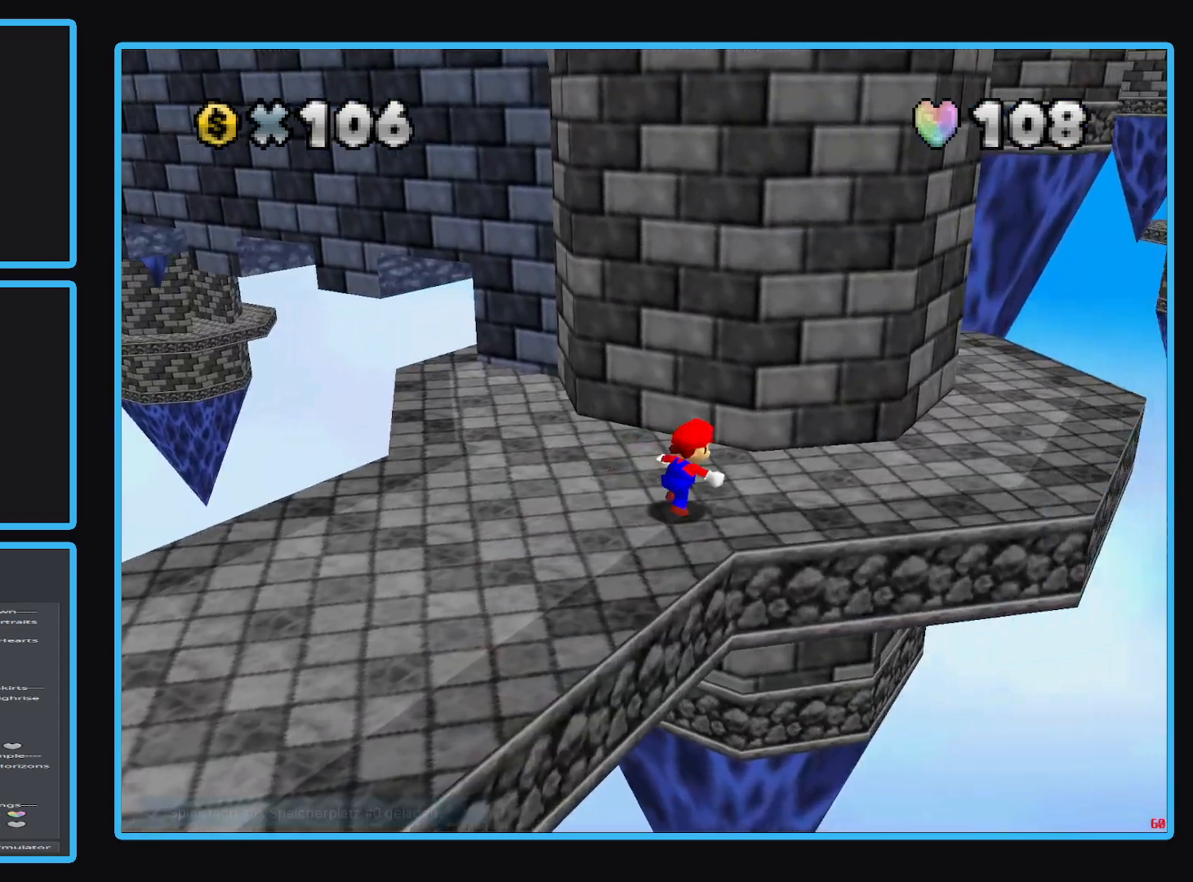
{"buttons": [], "left_stick": "right", "right_stick": "center", "events": [[317, "B", "down"], [467, "B", "up"], [483, "left_stick", "right"]]}
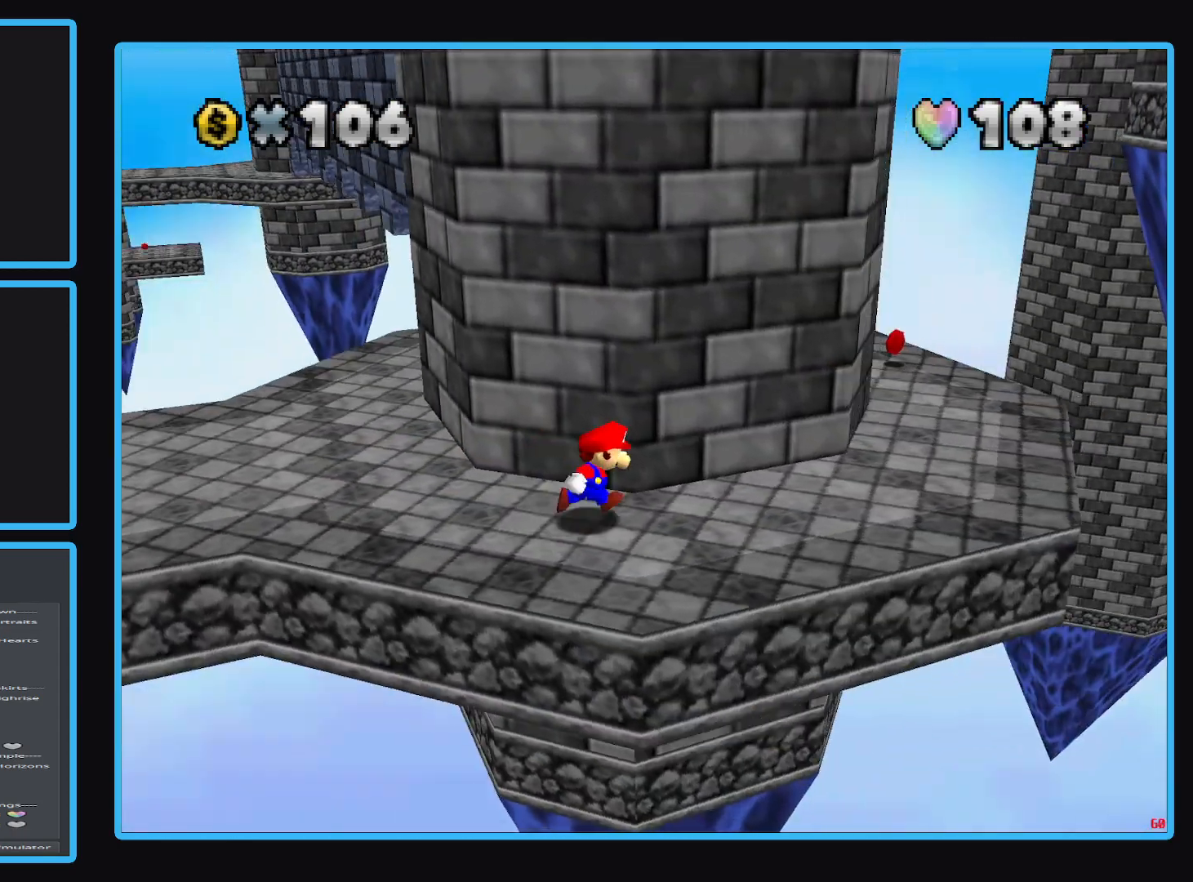
{"buttons": [], "left_stick": "right", "right_stick": "center", "events": [[367, "B", "down"], [467, "B", "up"]]}
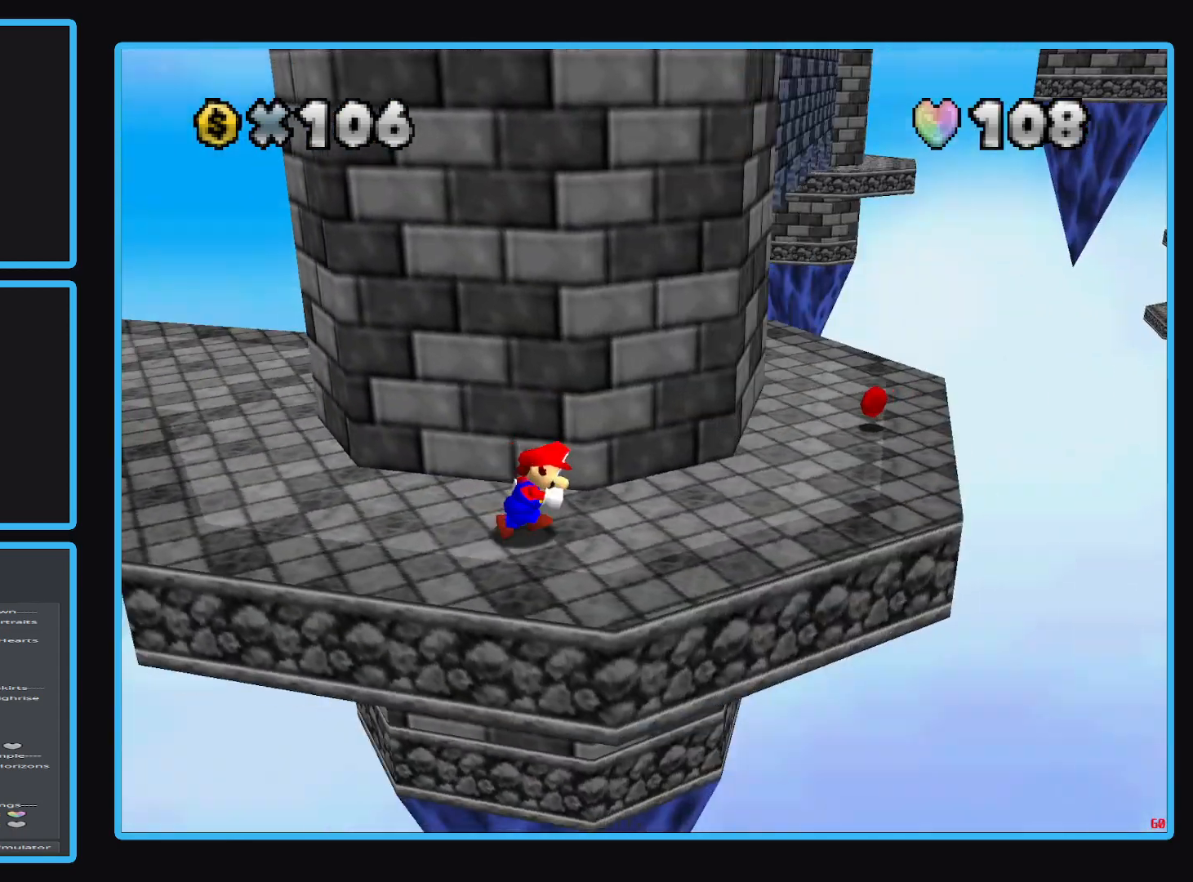
{"buttons": [], "left_stick": "up-right", "right_stick": "center", "events": [[350, "left_stick", "up-right"]]}
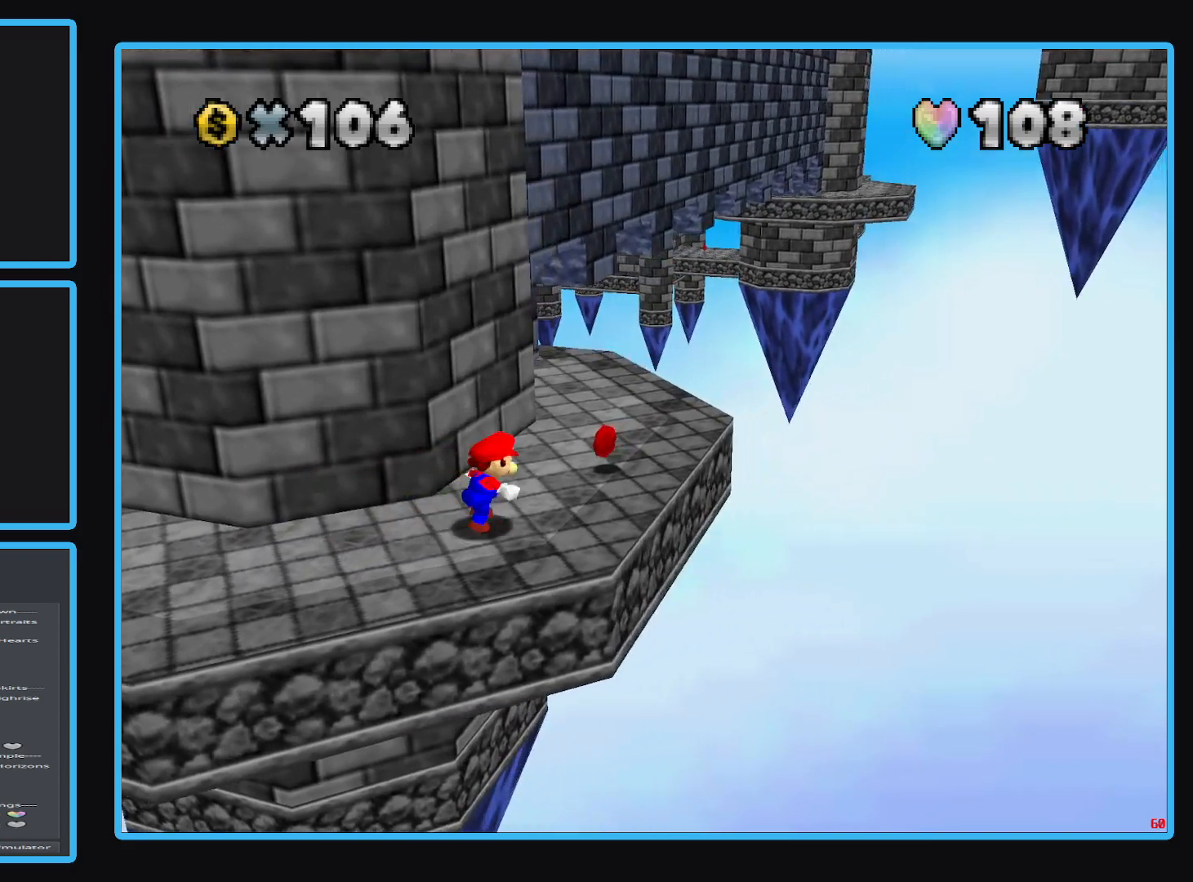
{"buttons": [], "left_stick": "center", "right_stick": "center", "events": [[217, "left_stick", "up"], [317, "left_stick", "center"]]}
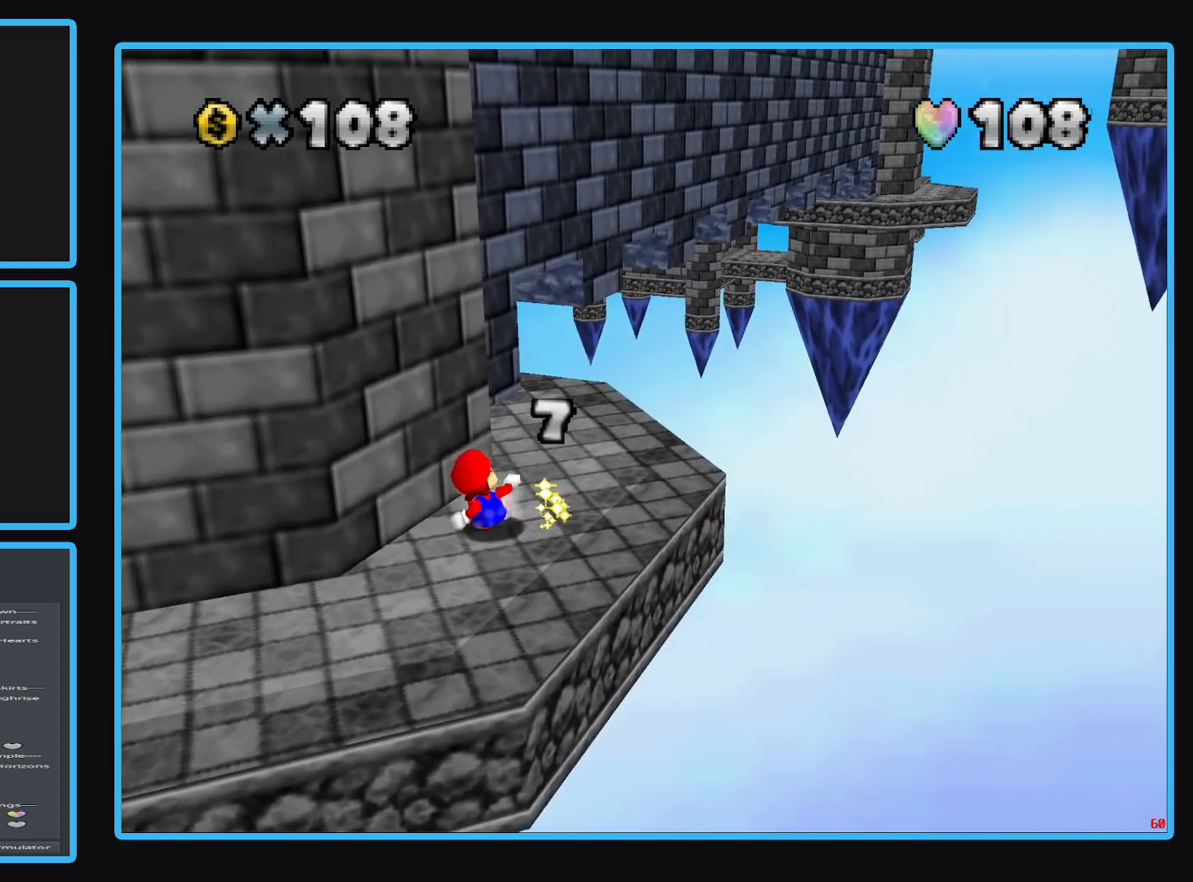
{"buttons": [], "left_stick": "center", "right_stick": "center", "events": []}
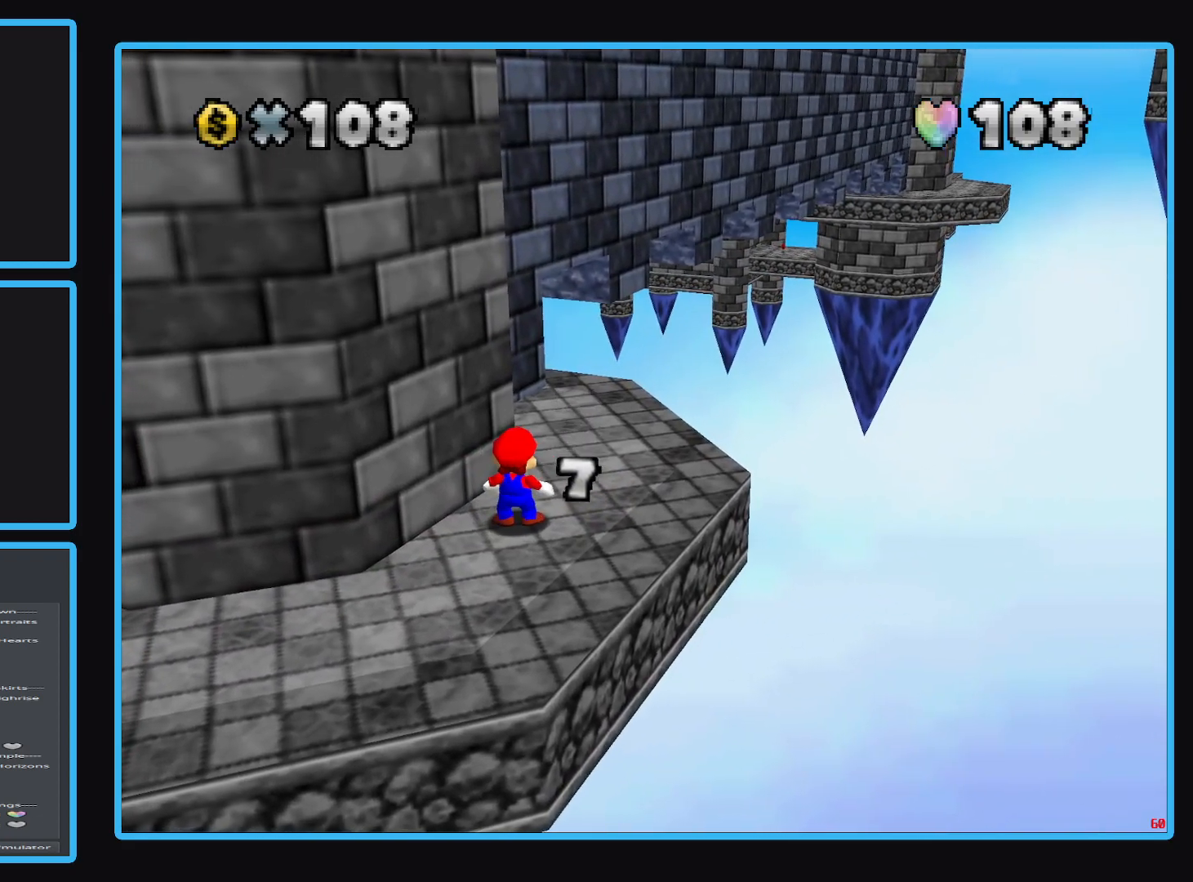
{"buttons": [], "left_stick": "down-left", "right_stick": "center", "events": [[383, "left_stick", "left"], [450, "left_stick", "down-left"]]}
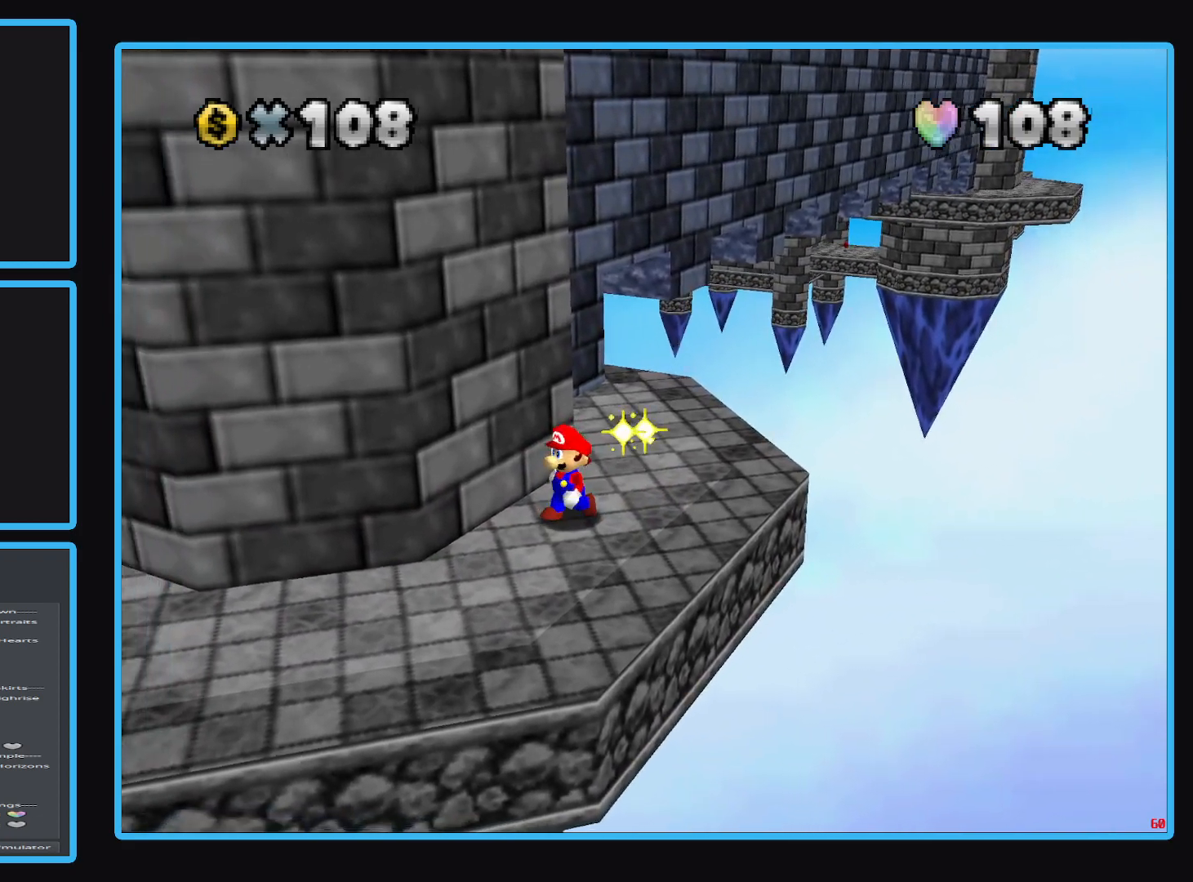
{"buttons": [], "left_stick": "down-left", "right_stick": "center", "events": []}
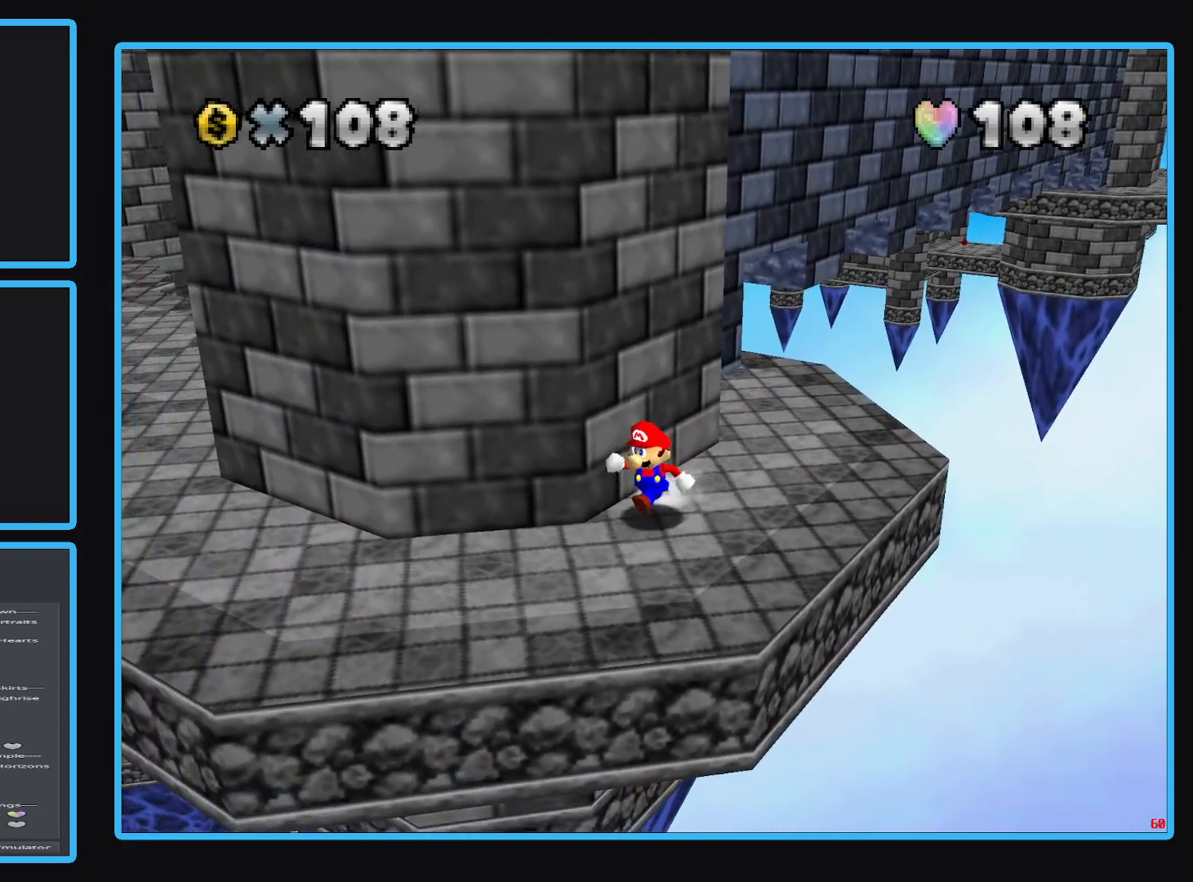
{"buttons": [], "left_stick": "left", "right_stick": "center", "events": [[183, "left_stick", "left"], [433, "Y", "down"], [500, "Y", "up"]]}
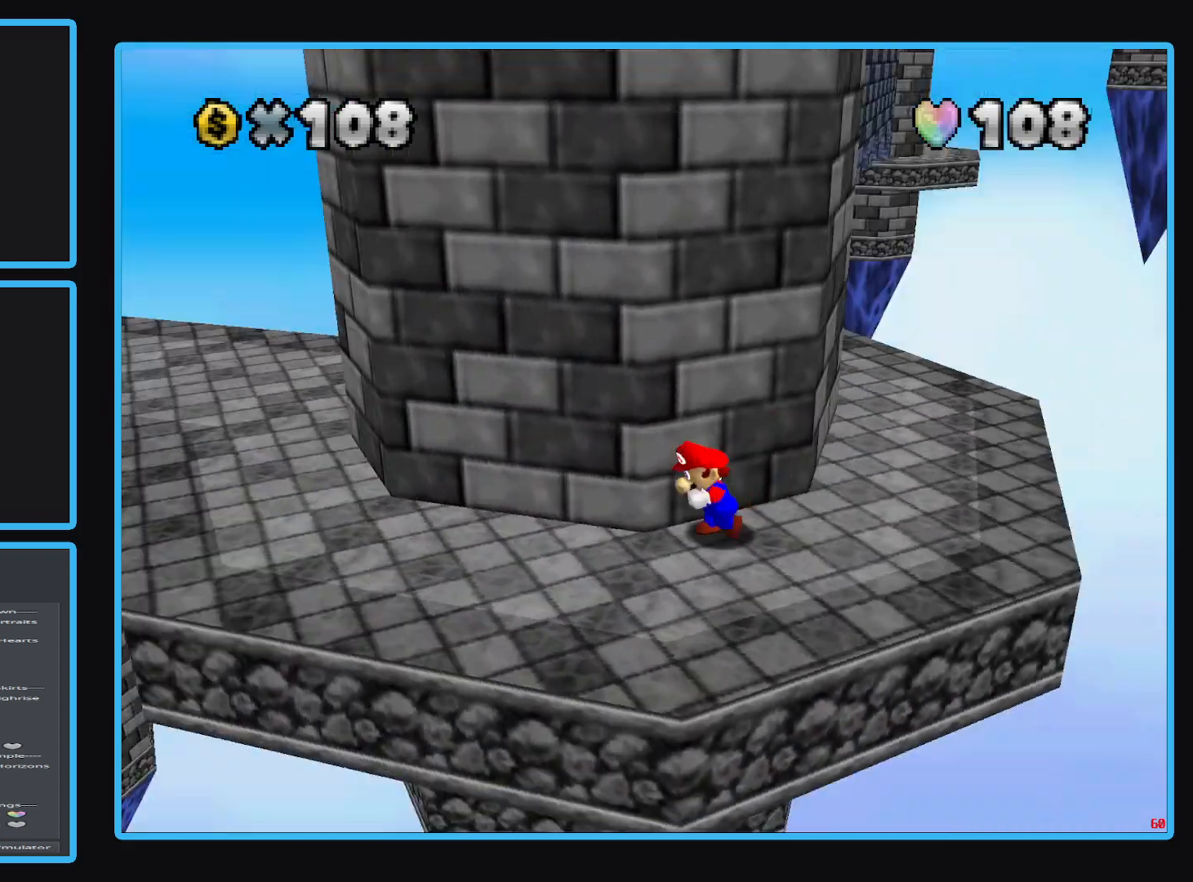
{"buttons": [], "left_stick": "down-left", "right_stick": "center", "events": [[400, "left_stick", "down-left"]]}
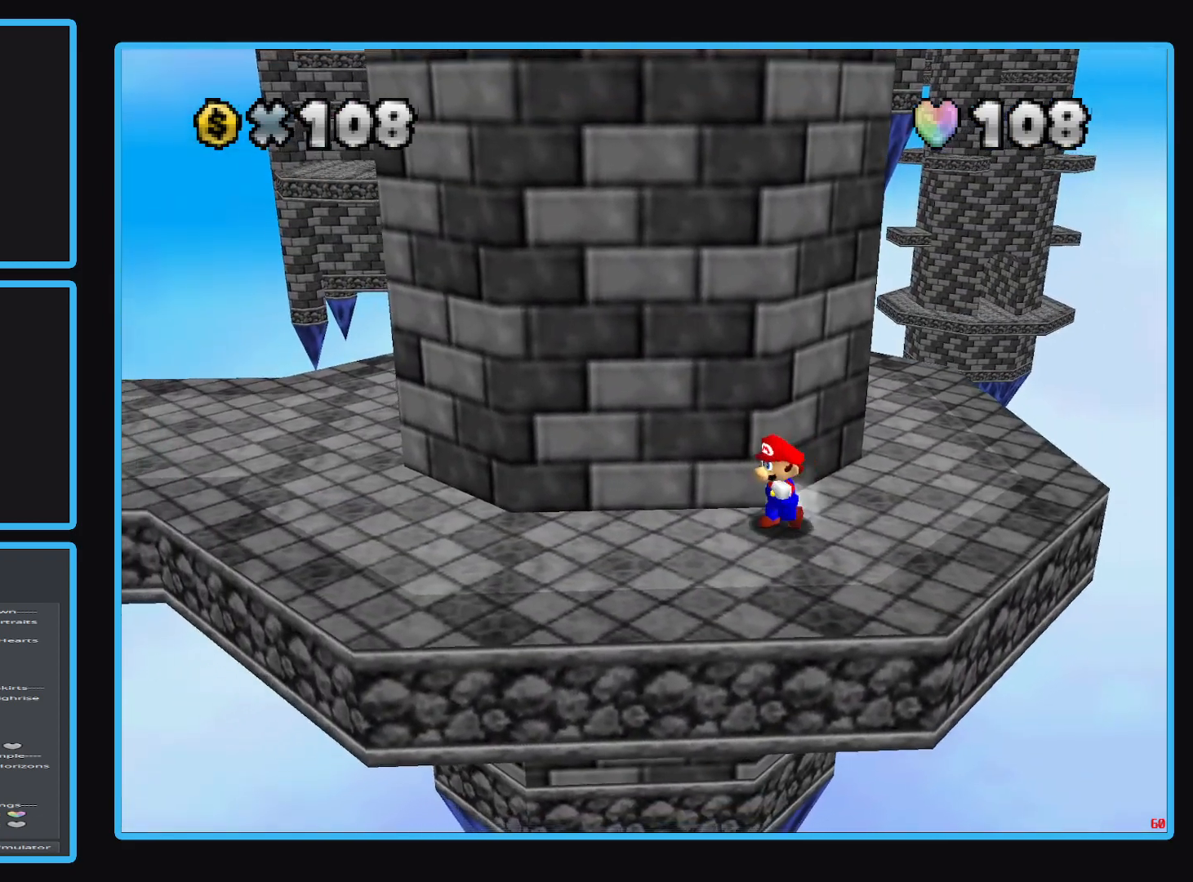
{"buttons": [], "left_stick": "left", "right_stick": "center", "events": [[317, "left_stick", "left"]]}
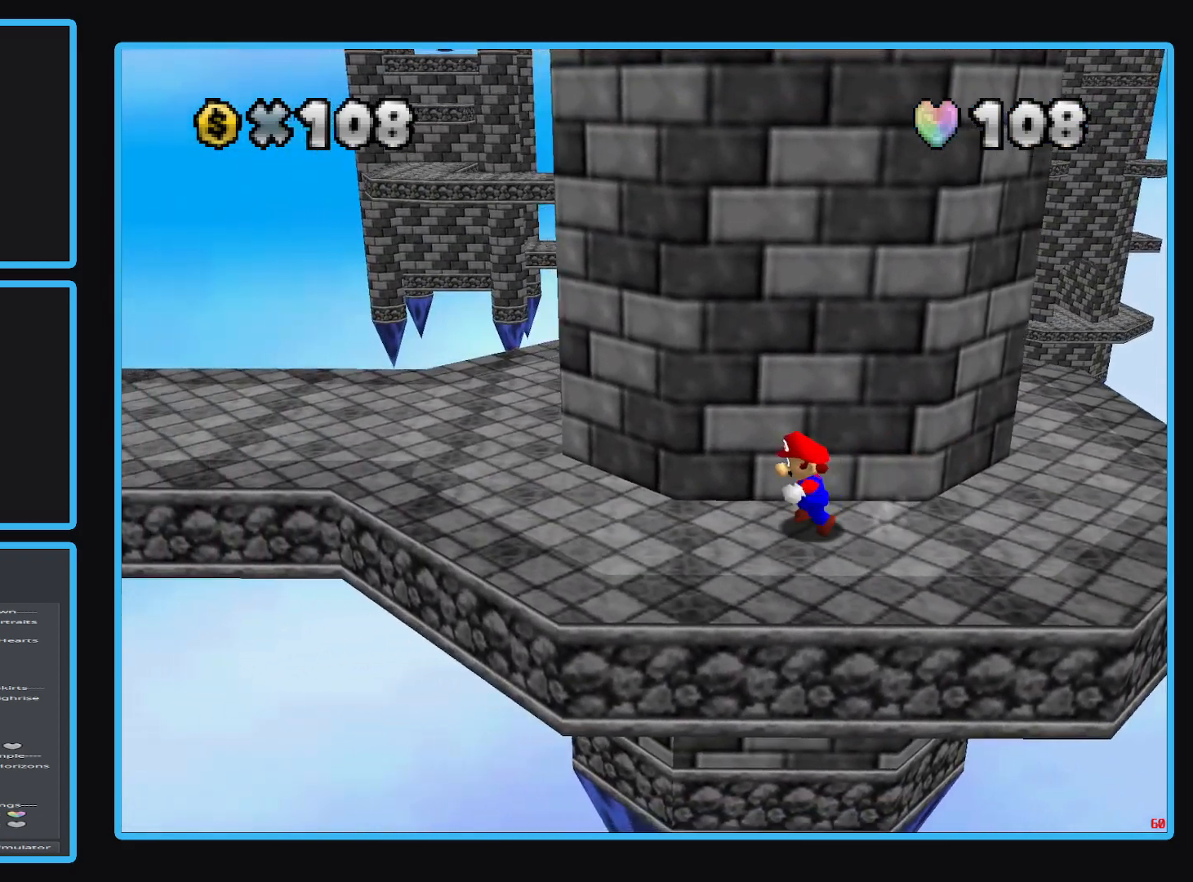
{"buttons": [], "left_stick": "up-left", "right_stick": "center", "events": [[183, "left_stick", "up-left"]]}
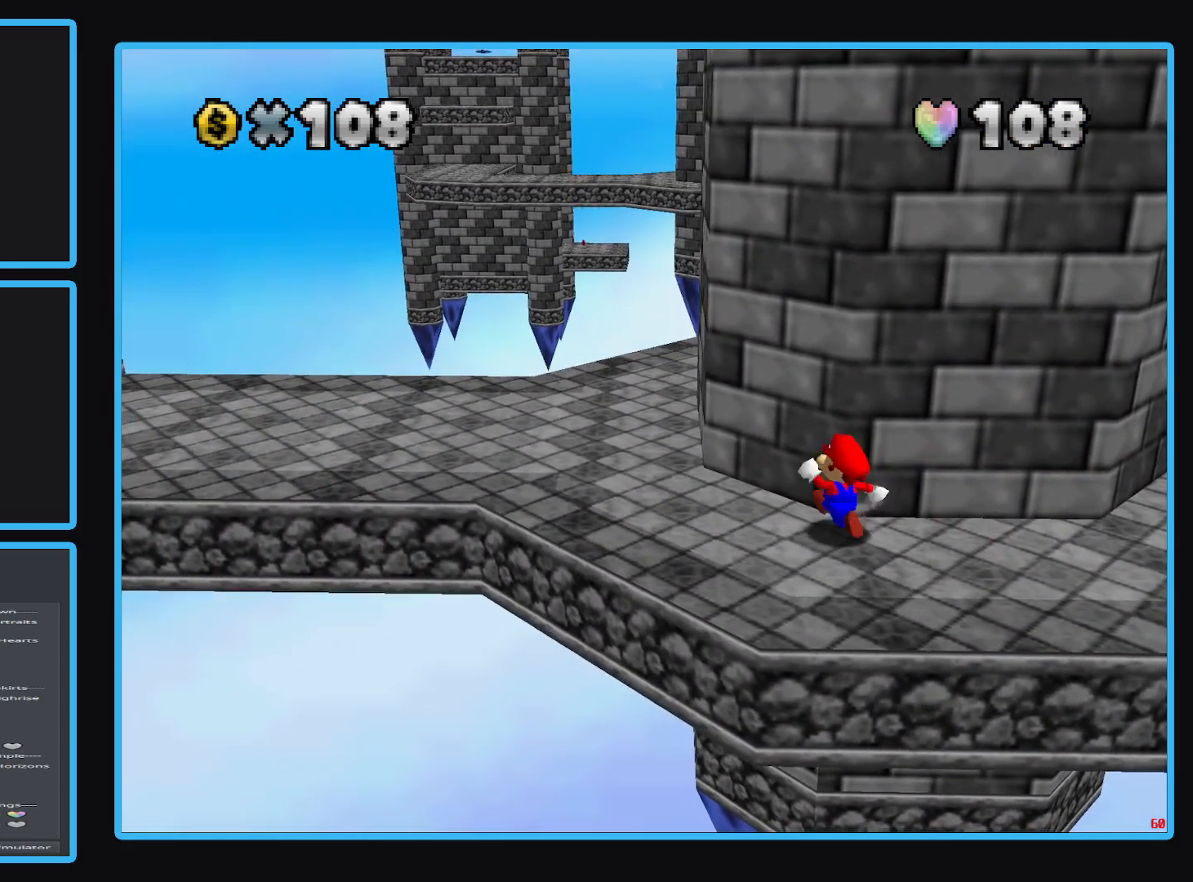
{"buttons": [], "left_stick": "center", "right_stick": "center", "events": [[150, "left_stick", "center"]]}